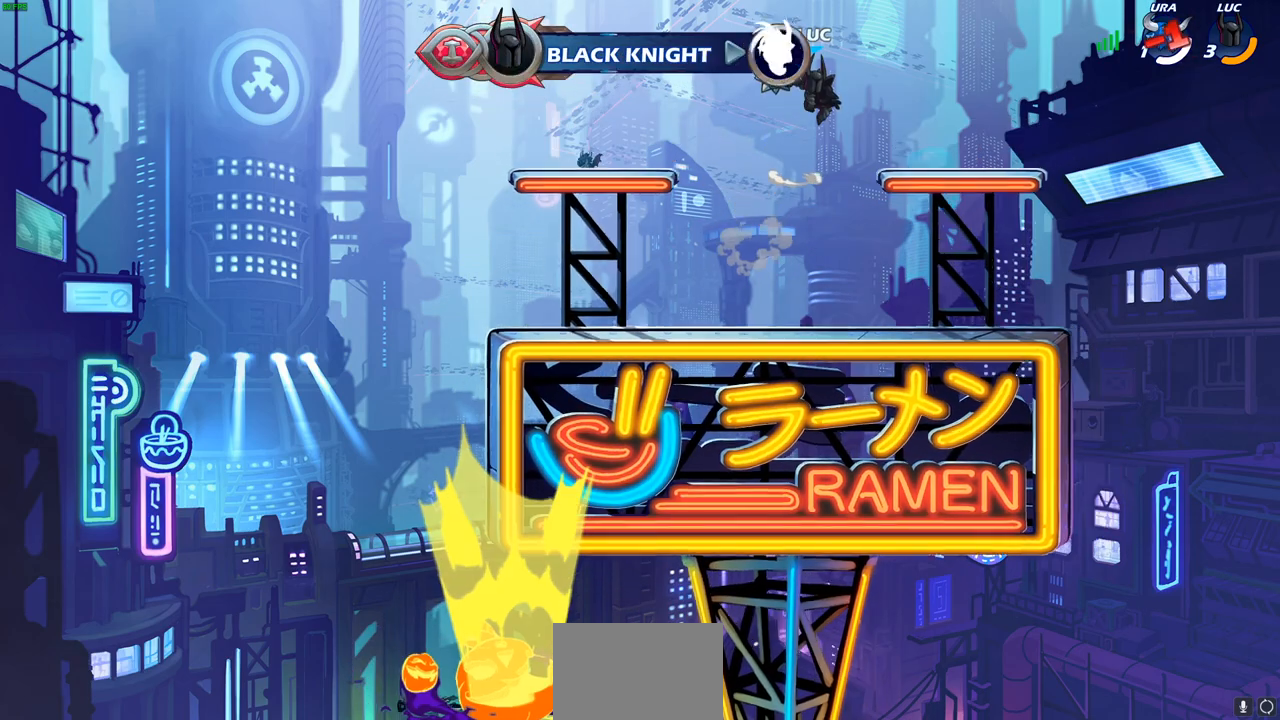
Gameplay with a controller (PlayStation layout); each line is a JSON object with the inputs held at the frame after it. "events" lists button and stick changes between this image and that frame as [ms after this image, input, new state], when the widget could be followed in between.
{"buttons": [], "left_stick": "right", "right_stick": "center", "events": [[17, "CIRCLE", "up"], [17, "left_stick", "center"], [383, "left_stick", "right"]]}
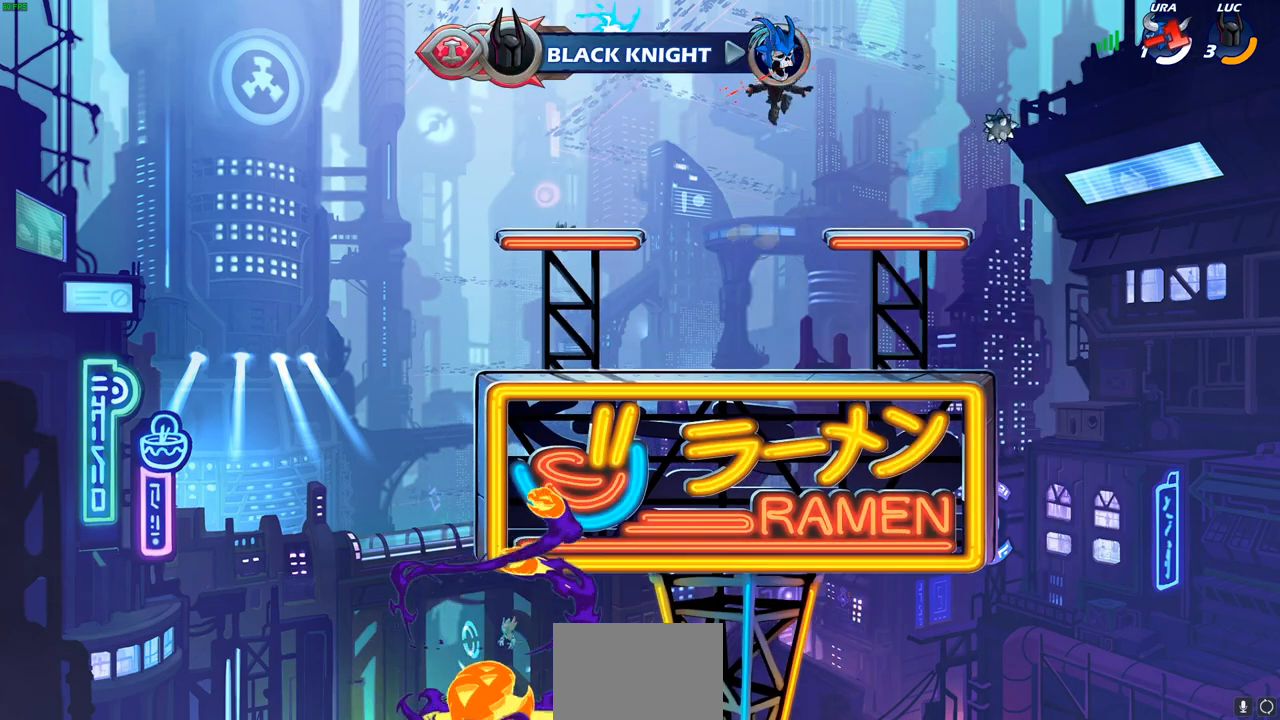
{"buttons": [], "left_stick": "up-left", "right_stick": "center", "events": [[350, "left_stick", "up-left"]]}
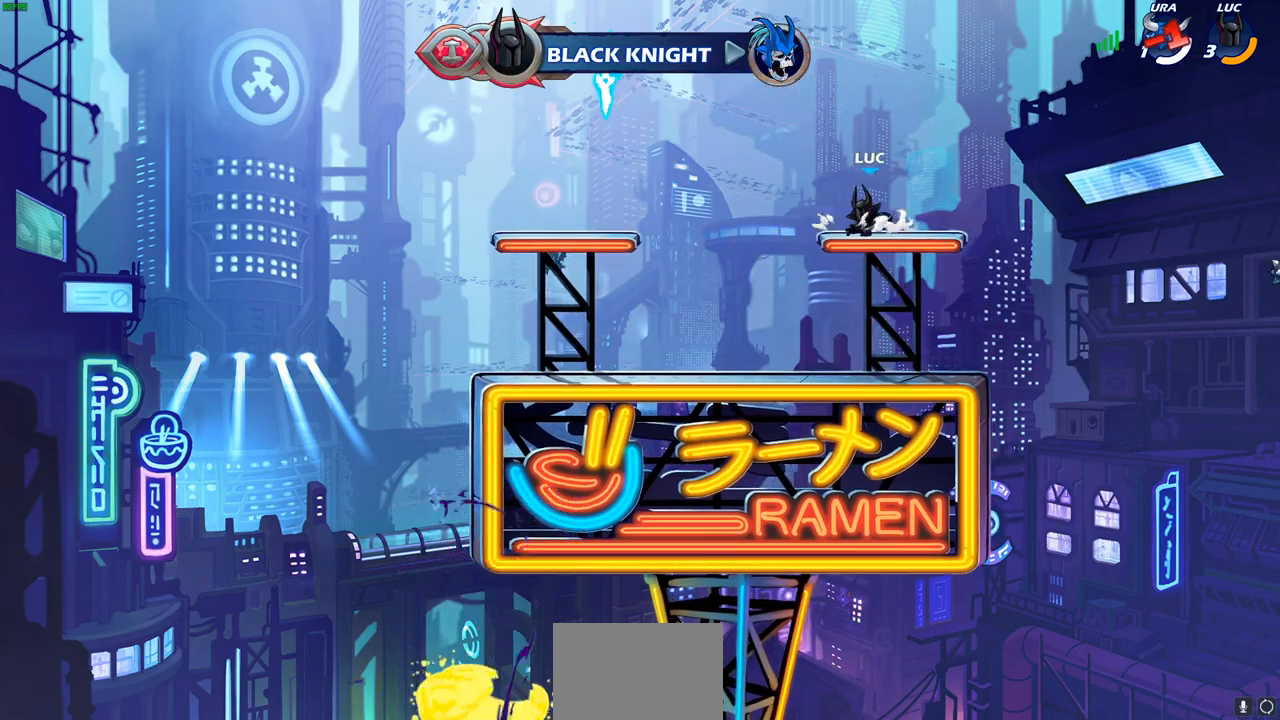
{"buttons": [], "left_stick": "down-left", "right_stick": "center", "events": [[50, "R2", "down"], [117, "CROSS", "down"], [217, "CROSS", "up"], [233, "R2", "up"], [450, "left_stick", "down-left"]]}
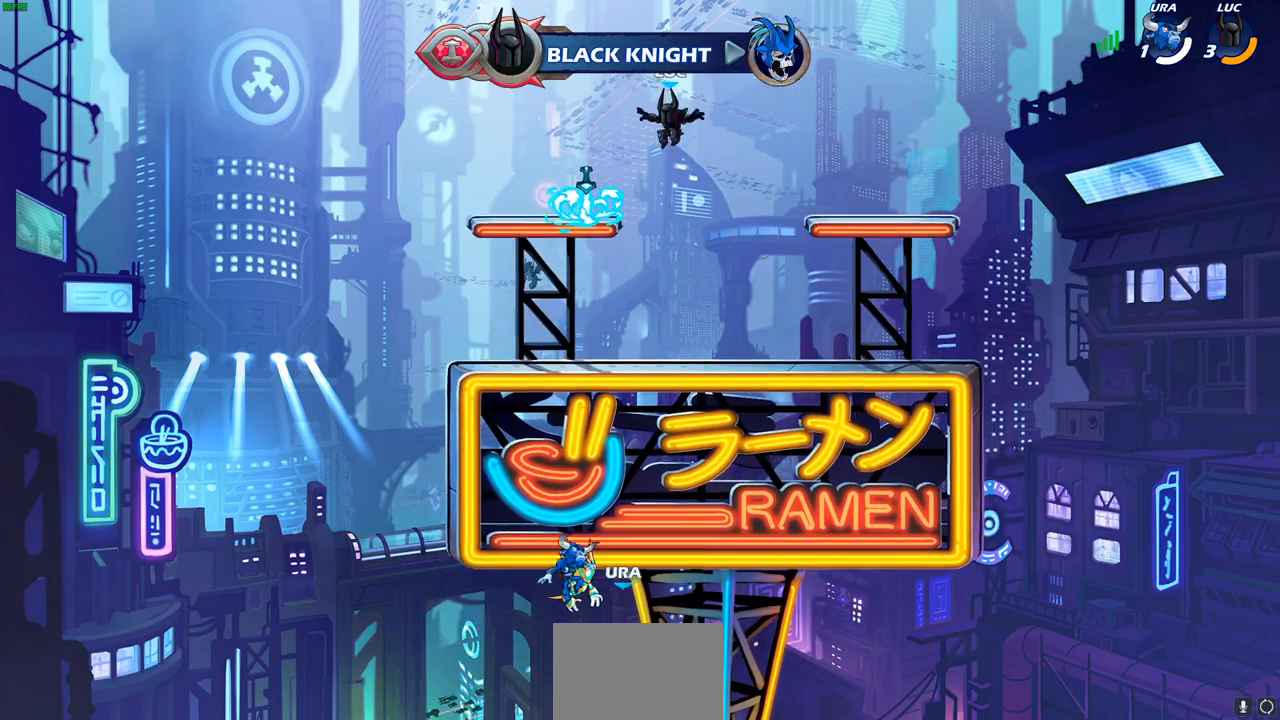
{"buttons": [], "left_stick": "right", "right_stick": "center", "events": [[183, "R1", "down"], [300, "R1", "up"], [350, "left_stick", "down-right"], [417, "left_stick", "right"]]}
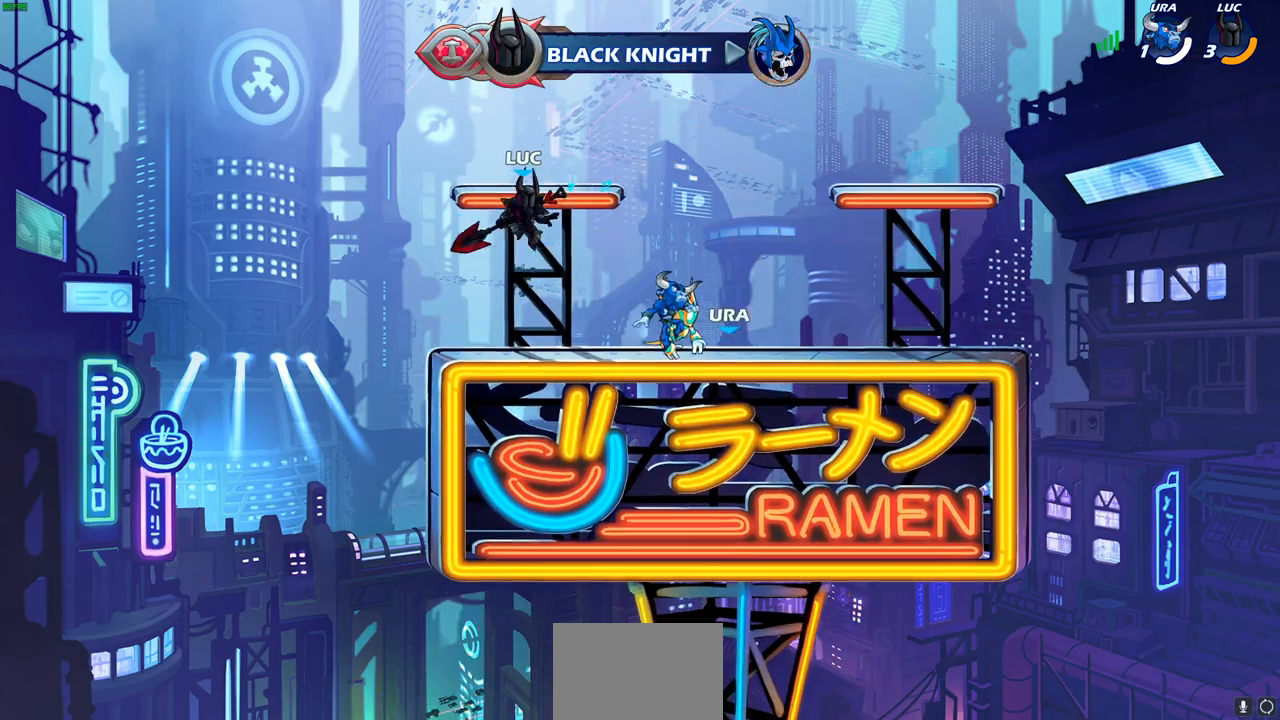
{"buttons": ["CROSS", "R1", "R2"], "left_stick": "up", "right_stick": "center", "events": [[300, "left_stick", "up-right"], [367, "R2", "down"], [383, "CROSS", "down"], [467, "left_stick", "up"], [500, "R1", "down"]]}
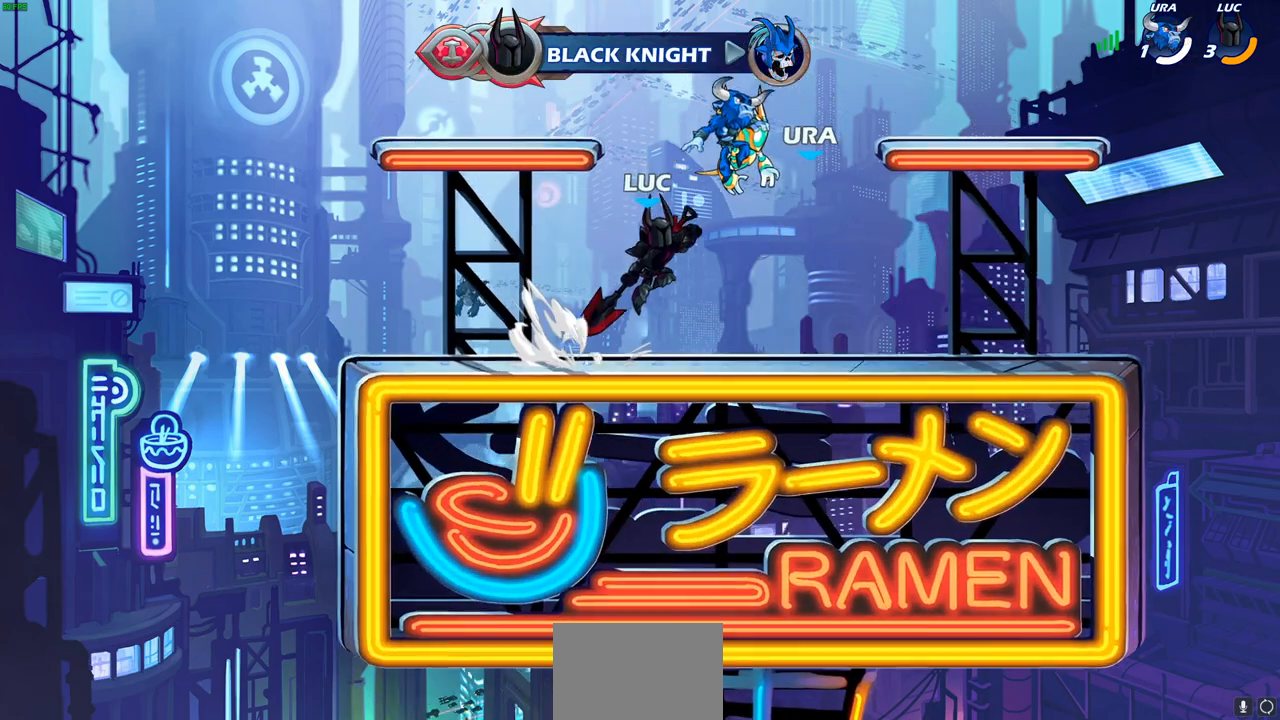
{"buttons": [], "left_stick": "left", "right_stick": "center", "events": [[17, "CIRCLE", "down"], [17, "CROSS", "up"], [17, "R1", "up"], [17, "left_stick", "up-left"], [50, "R2", "up"], [100, "left_stick", "left"], [117, "CIRCLE", "up"], [133, "CIRCLE", "down"], [200, "CIRCLE", "up"]]}
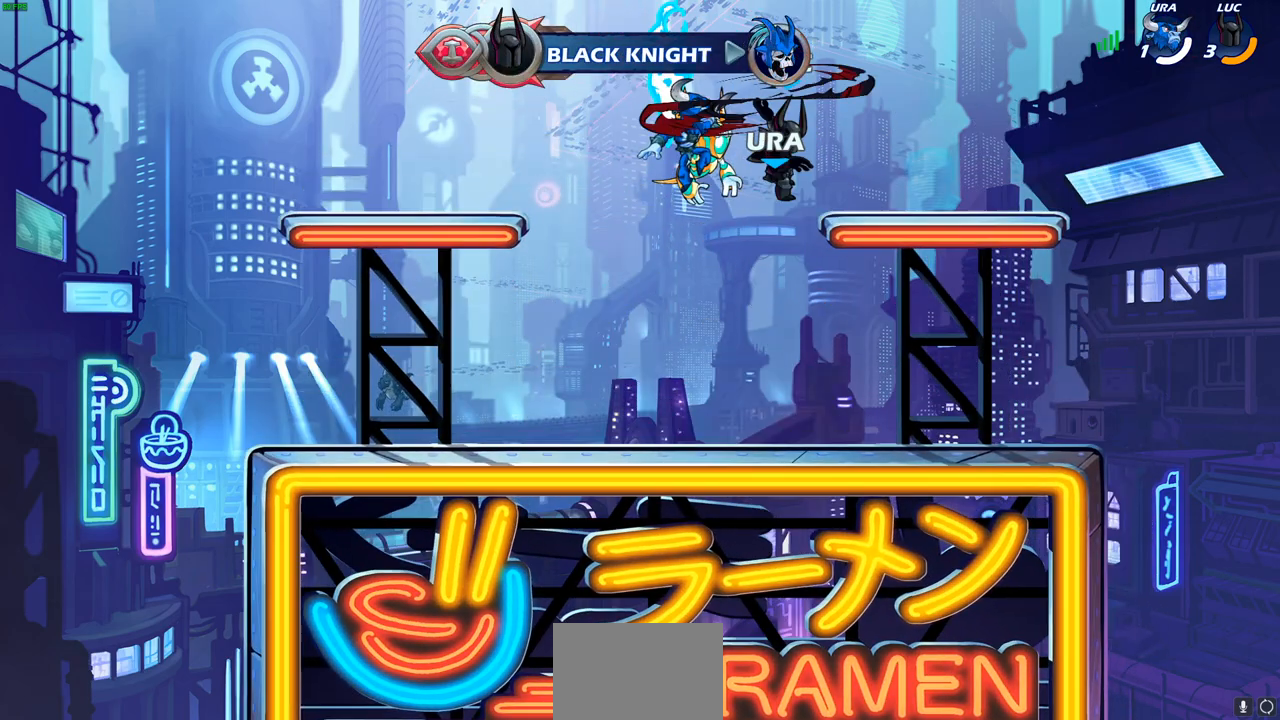
{"buttons": [], "left_stick": "up", "right_stick": "center", "events": [[283, "left_stick", "up"], [333, "left_stick", "up-right"], [450, "left_stick", "up"]]}
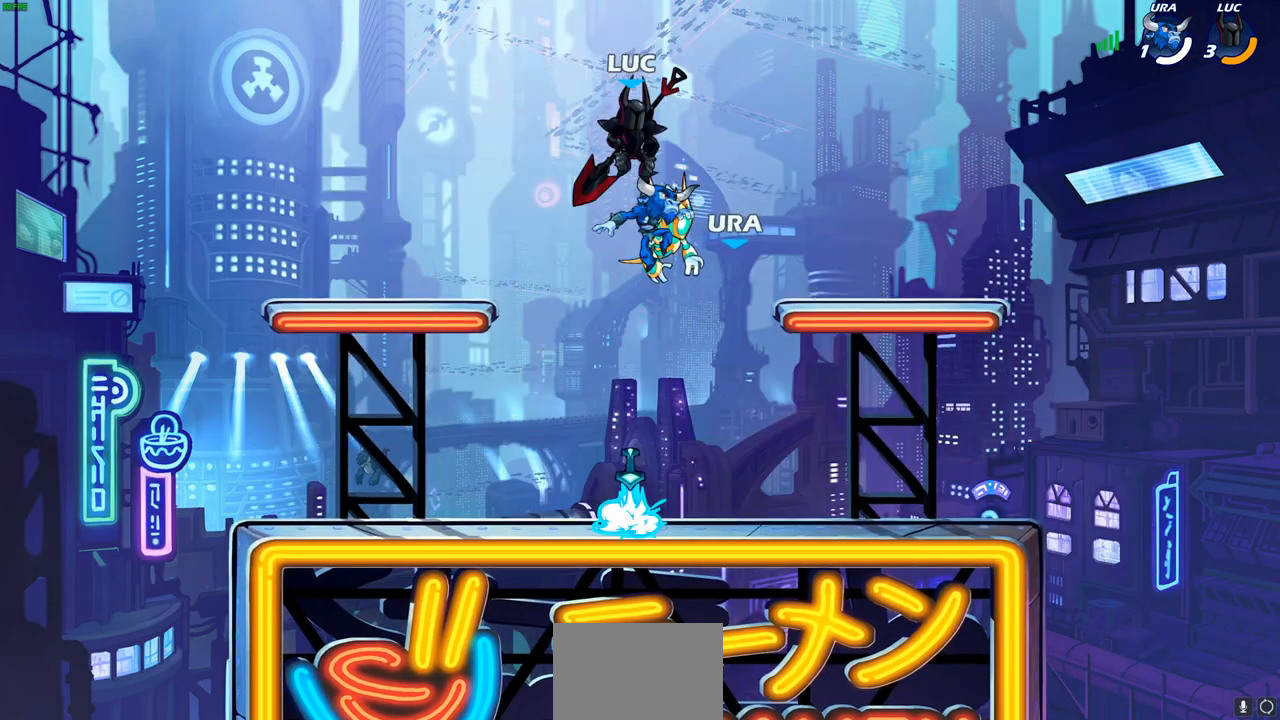
{"buttons": [], "left_stick": "left", "right_stick": "center", "events": [[33, "R1", "down"], [100, "R1", "up"], [133, "left_stick", "center"], [483, "left_stick", "left"]]}
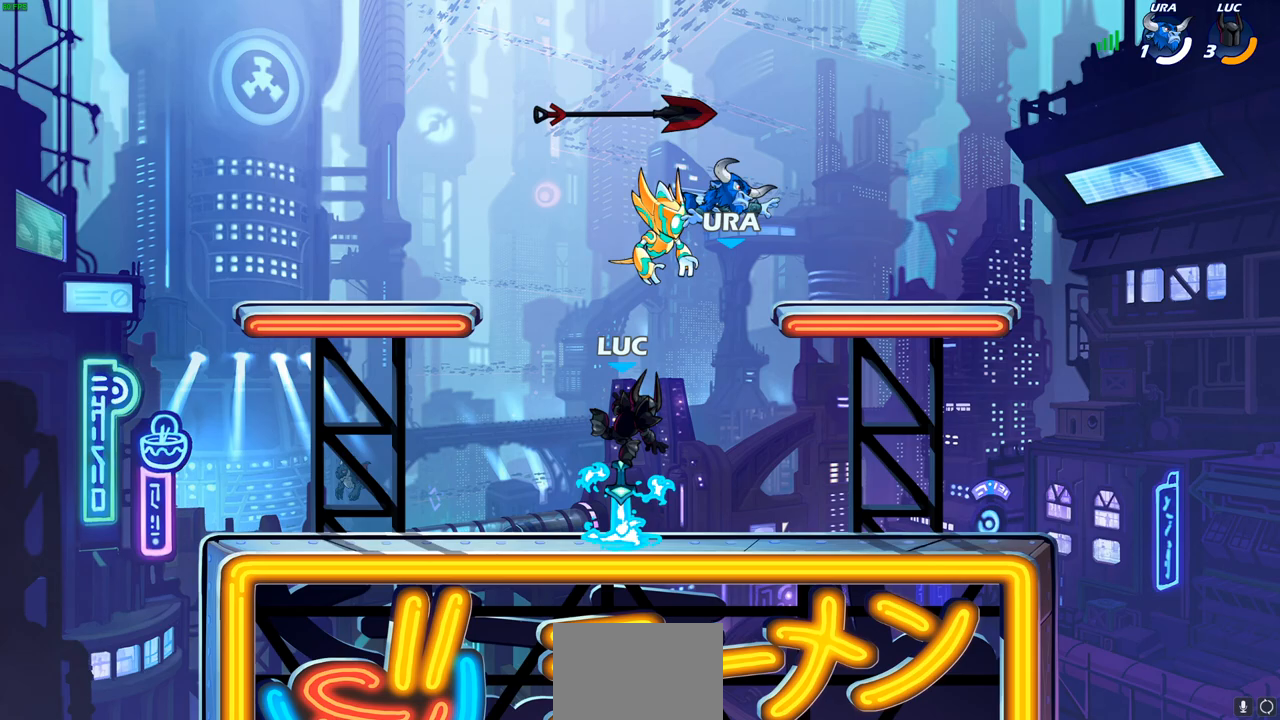
{"buttons": [], "left_stick": "center", "right_stick": "center", "events": [[50, "R1", "down"], [117, "CROSS", "down"], [133, "left_stick", "center"], [200, "R1", "up"], [217, "CROSS", "up"], [317, "left_stick", "up-right"], [483, "left_stick", "center"]]}
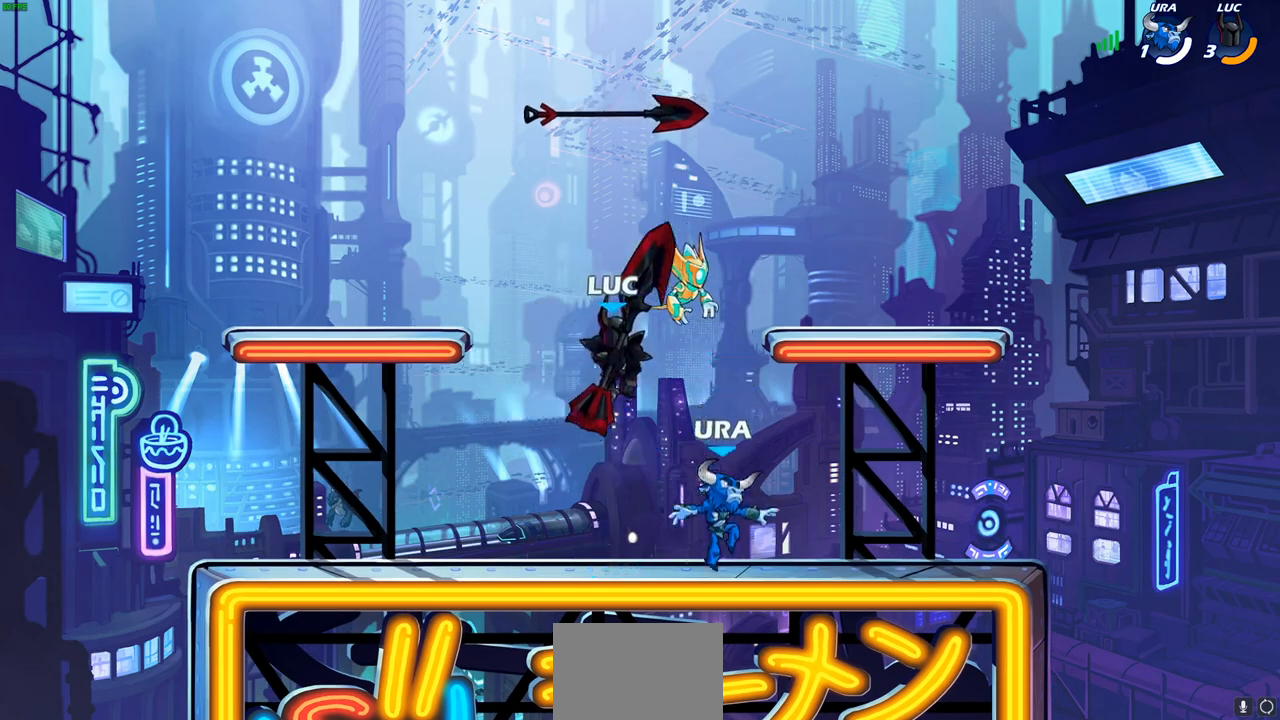
{"buttons": [], "left_stick": "center", "right_stick": "center", "events": [[17, "CROSS", "down"], [100, "CROSS", "up"], [150, "left_stick", "down"], [200, "R1", "down"], [267, "R1", "up"], [333, "left_stick", "center"]]}
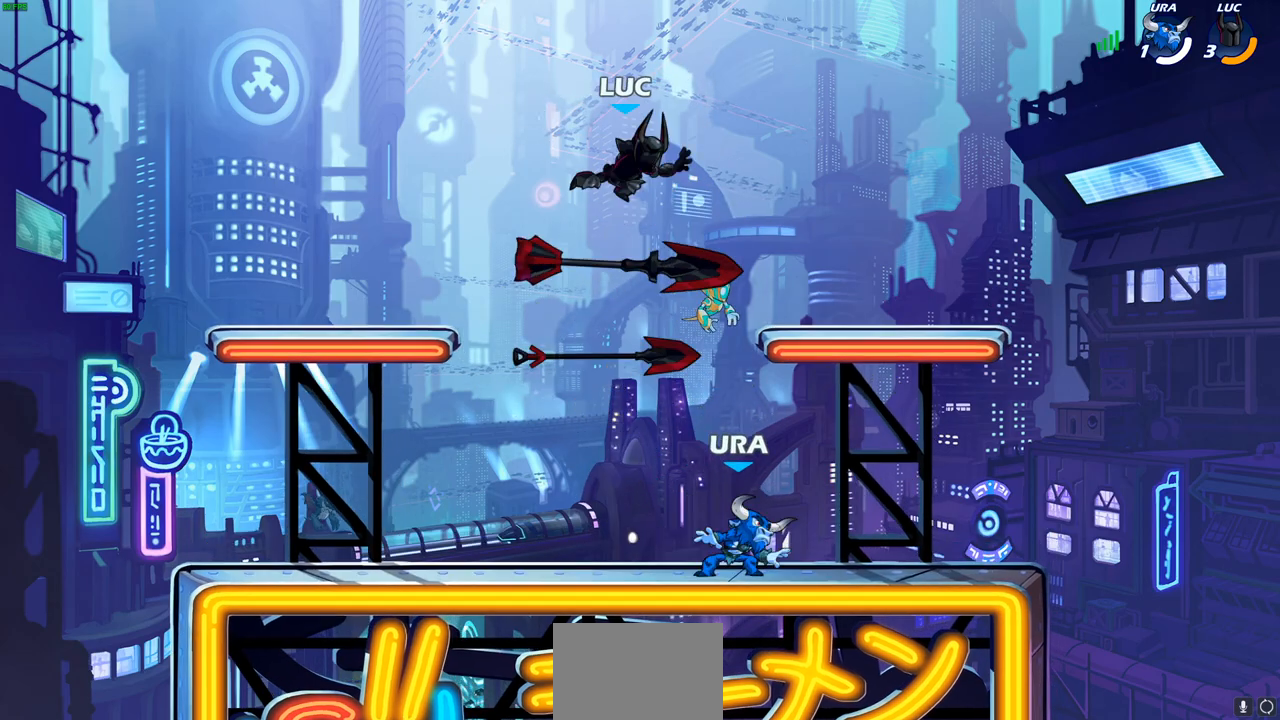
{"buttons": [], "left_stick": "left", "right_stick": "center", "events": [[167, "left_stick", "down"], [217, "left_stick", "down-left"], [500, "left_stick", "left"]]}
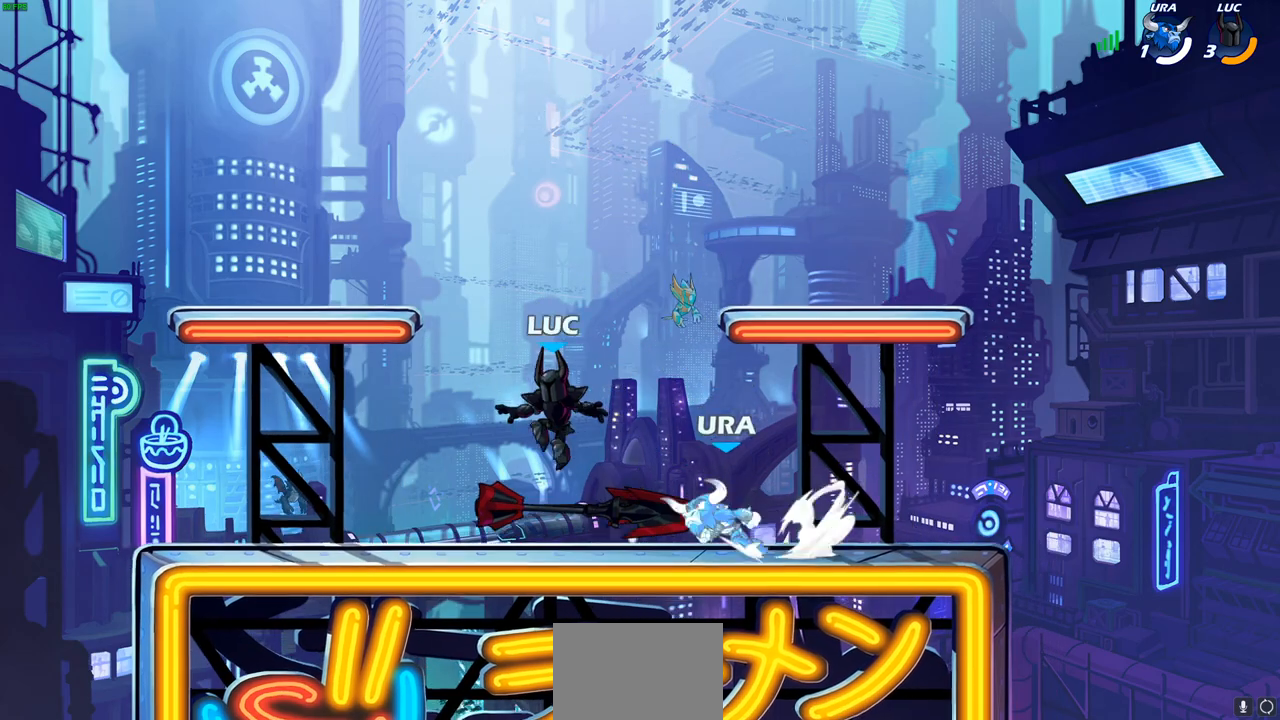
{"buttons": ["SQUARE"], "left_stick": "center", "right_stick": "center", "events": [[67, "R1", "down"], [167, "R1", "up"], [233, "left_stick", "up"], [283, "left_stick", "center"], [317, "SQUARE", "down"], [383, "SQUARE", "up"], [483, "SQUARE", "down"]]}
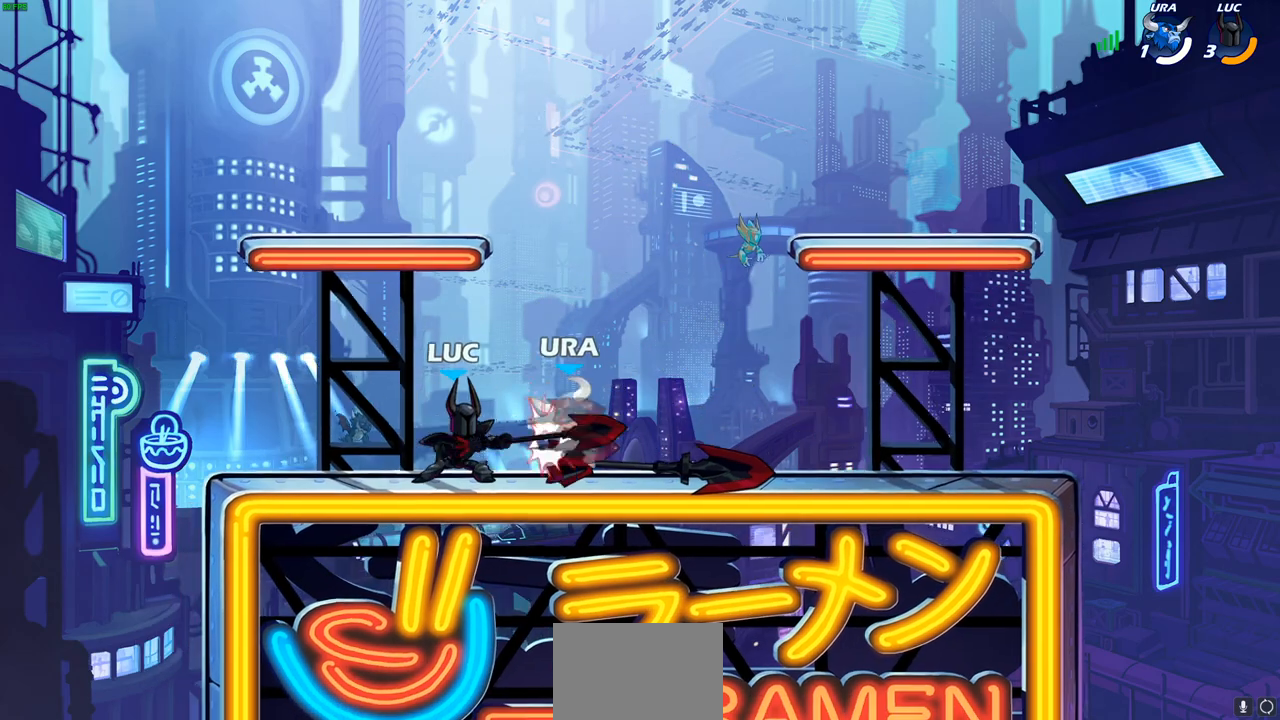
{"buttons": ["CIRCLE", "R1", "R2"], "left_stick": "down", "right_stick": "center", "events": [[83, "SQUARE", "up"], [150, "SQUARE", "down"], [250, "SQUARE", "up"], [350, "left_stick", "right"], [433, "R2", "down"], [450, "R1", "down"], [450, "left_stick", "down"], [467, "CIRCLE", "down"]]}
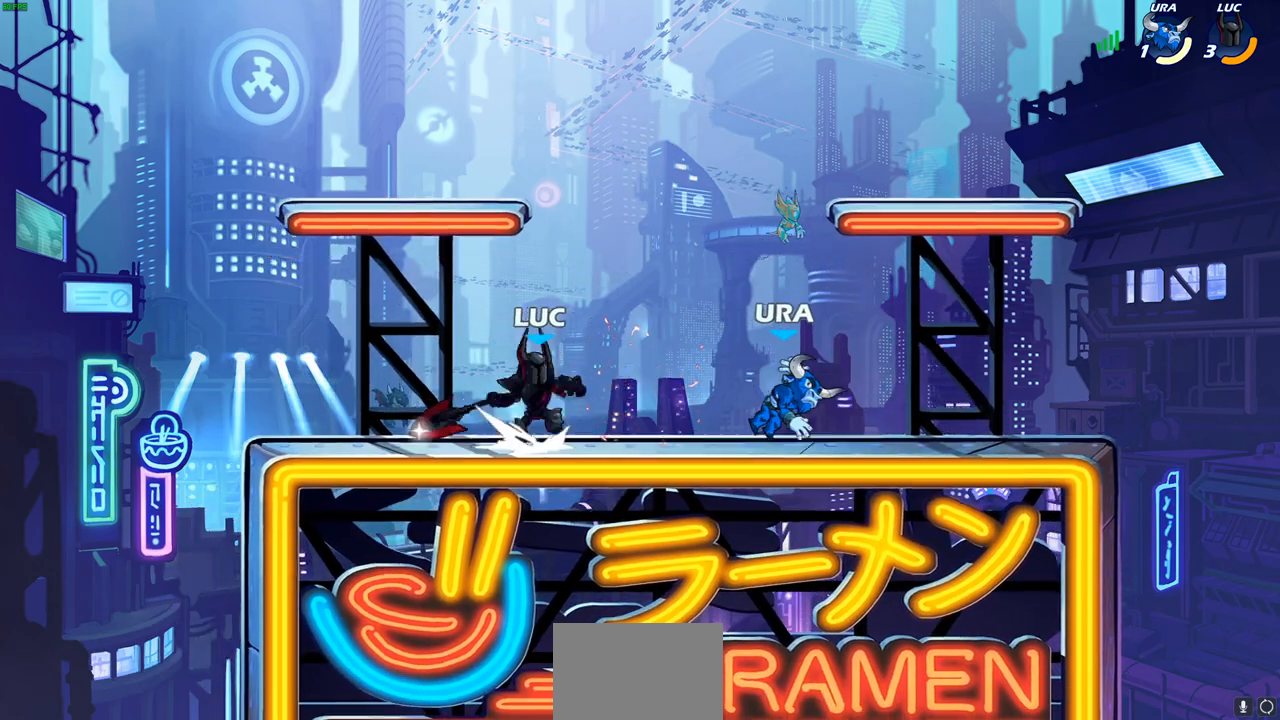
{"buttons": [], "left_stick": "center", "right_stick": "center", "events": [[50, "R1", "up"], [50, "R2", "up"], [67, "CIRCLE", "up"], [100, "left_stick", "center"]]}
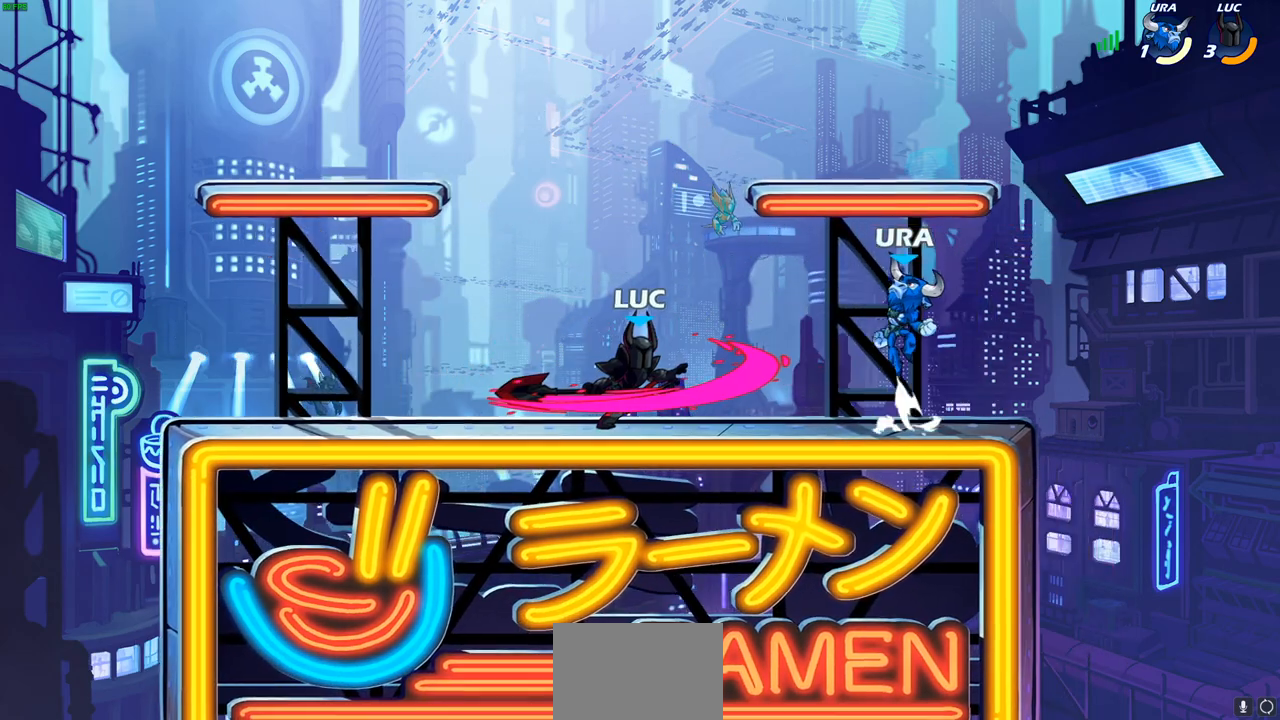
{"buttons": ["CROSS"], "left_stick": "left", "right_stick": "center", "events": [[300, "left_stick", "left"], [450, "CROSS", "down"]]}
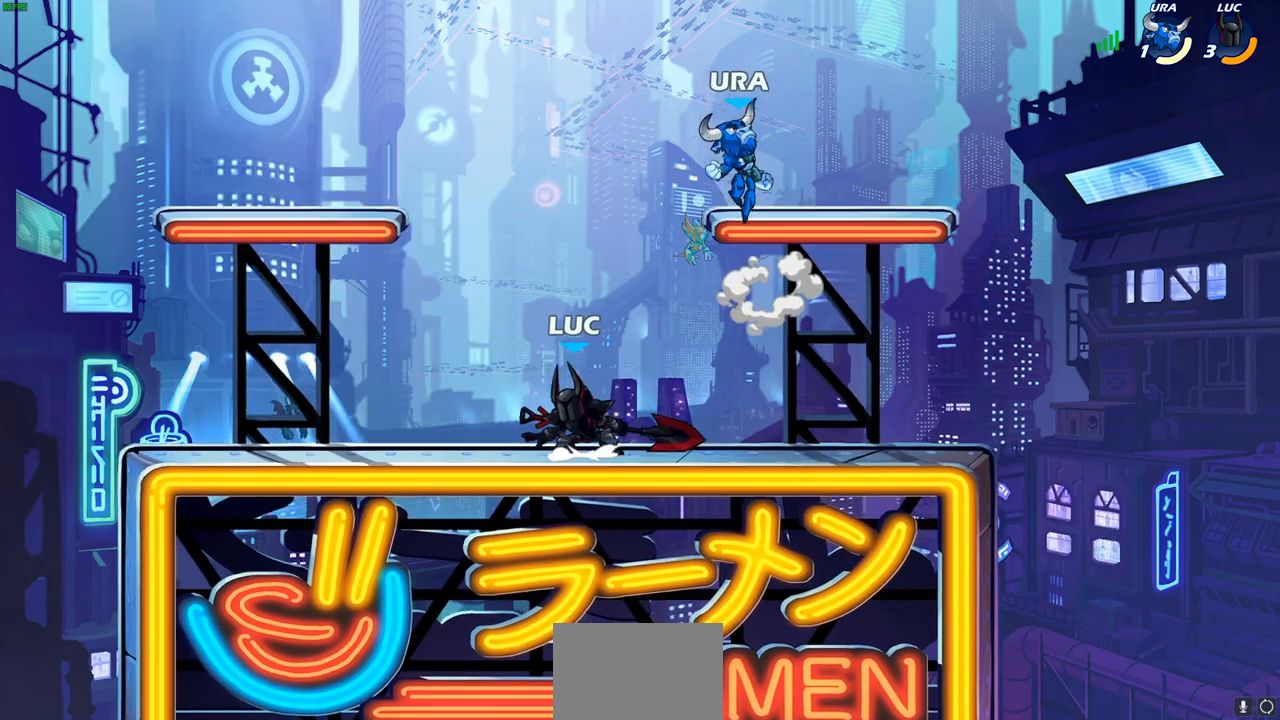
{"buttons": [], "left_stick": "down-right", "right_stick": "center", "events": [[133, "CROSS", "up"], [183, "left_stick", "down"], [267, "left_stick", "down-right"]]}
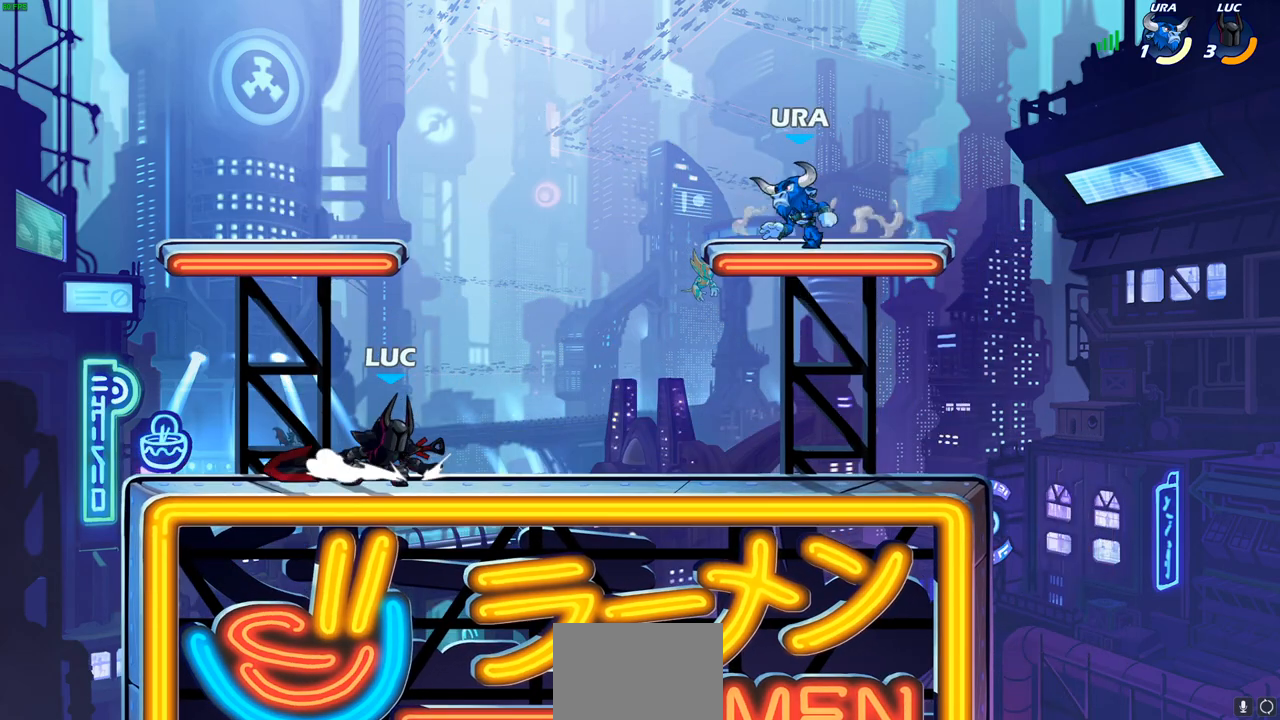
{"buttons": [], "left_stick": "center", "right_stick": "center", "events": [[67, "left_stick", "up-right"], [83, "R2", "down"], [133, "CIRCLE", "down"], [167, "left_stick", "center"], [200, "CIRCLE", "up"], [200, "R2", "up"]]}
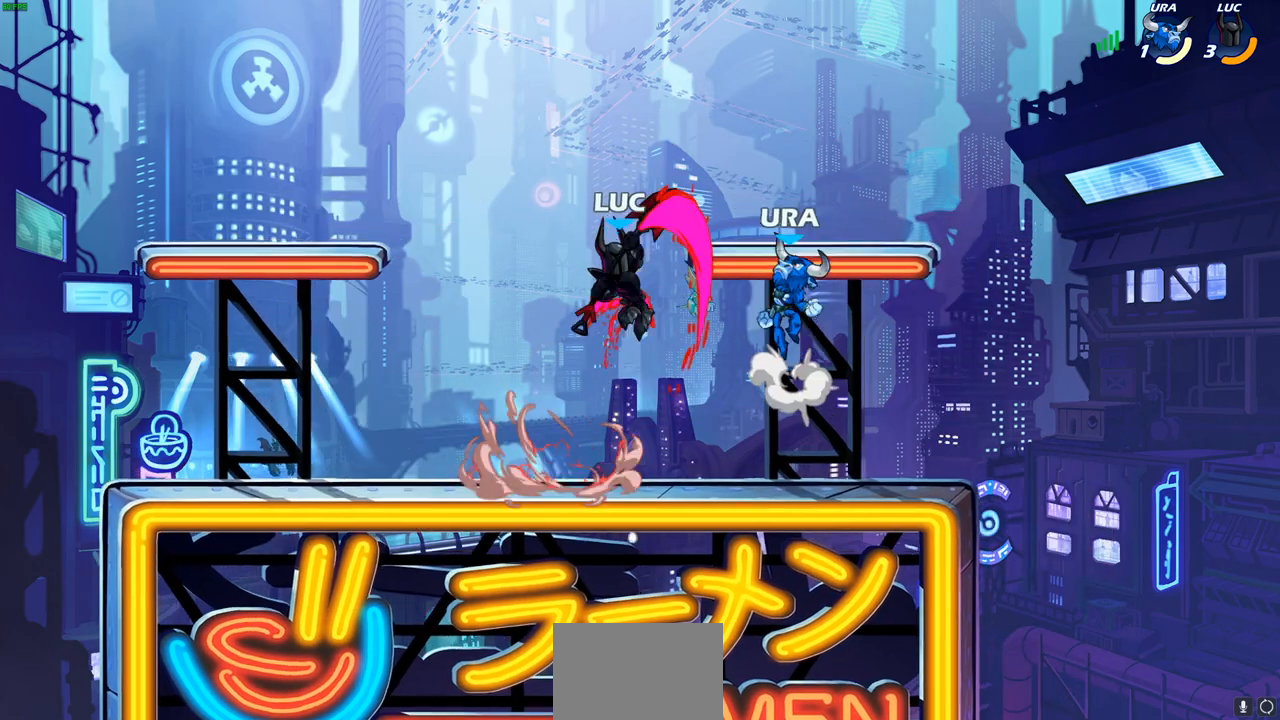
{"buttons": [], "left_stick": "center", "right_stick": "center", "events": [[17, "left_stick", "right"], [167, "left_stick", "center"]]}
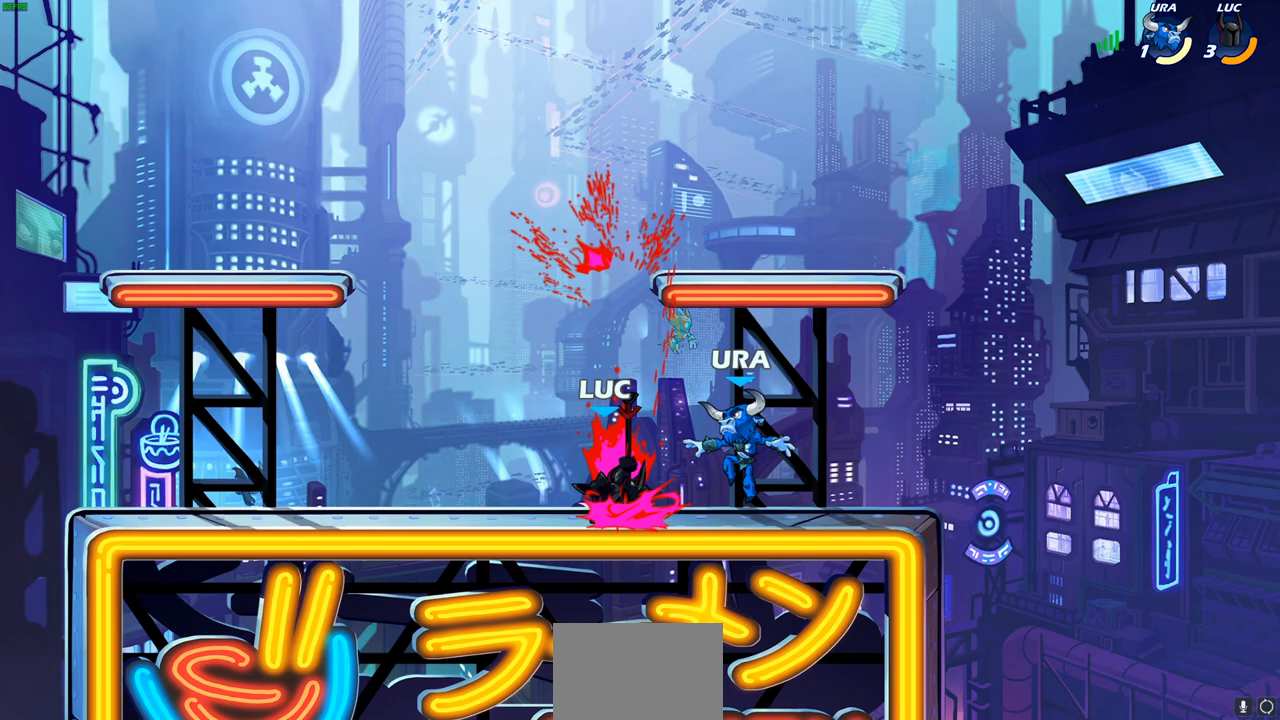
{"buttons": [], "left_stick": "left", "right_stick": "center", "events": [[250, "CROSS", "down"], [250, "left_stick", "left"], [400, "CROSS", "up"]]}
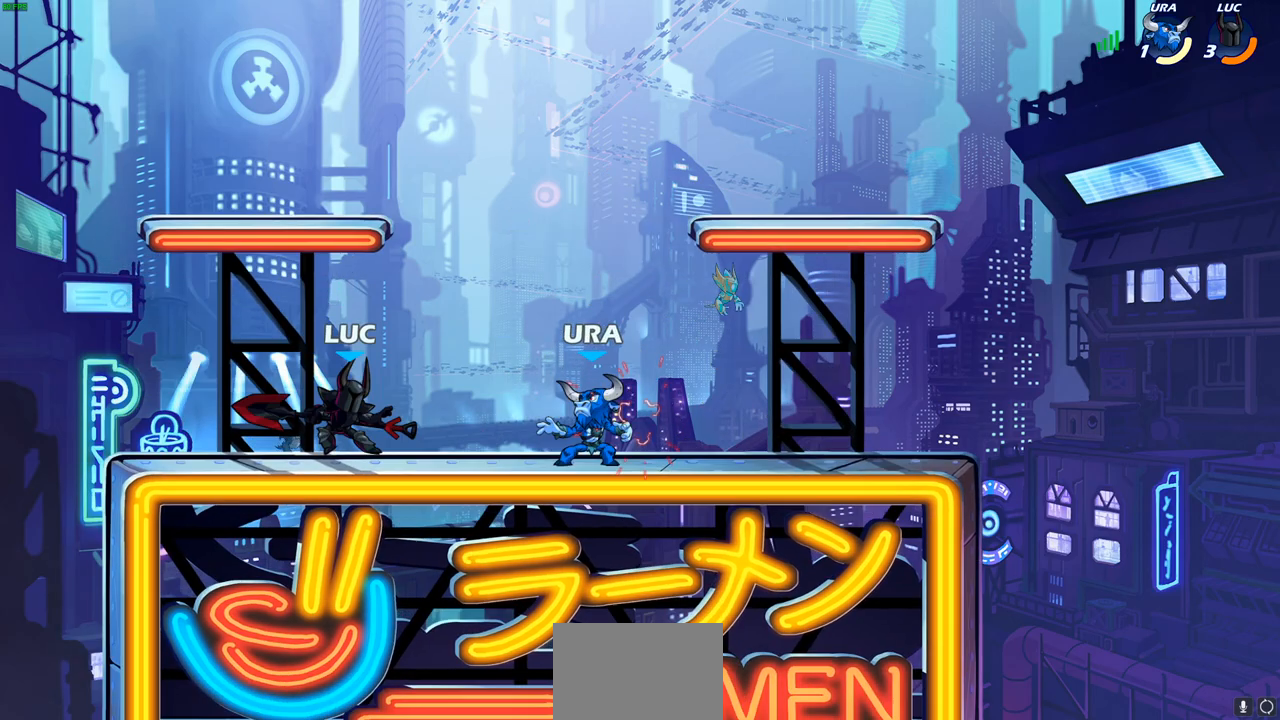
{"buttons": ["R2"], "left_stick": "center", "right_stick": "center", "events": [[17, "left_stick", "center"], [183, "left_stick", "right"], [267, "R2", "down"], [300, "left_stick", "center"], [350, "R2", "up"], [367, "R2", "down"]]}
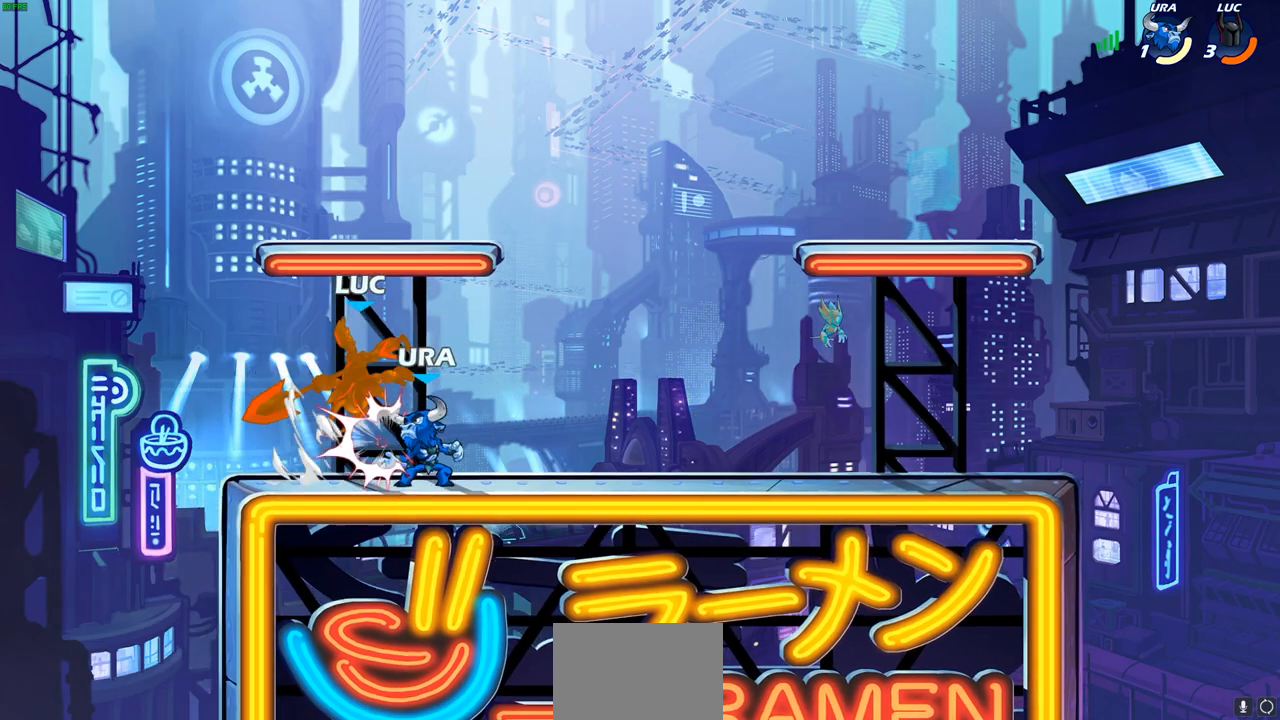
{"buttons": [], "left_stick": "up-right", "right_stick": "center", "events": [[117, "R2", "up"], [150, "R1", "down"], [200, "R1", "up"], [217, "left_stick", "up-left"], [317, "CROSS", "down"], [450, "left_stick", "up-right"], [500, "CROSS", "up"]]}
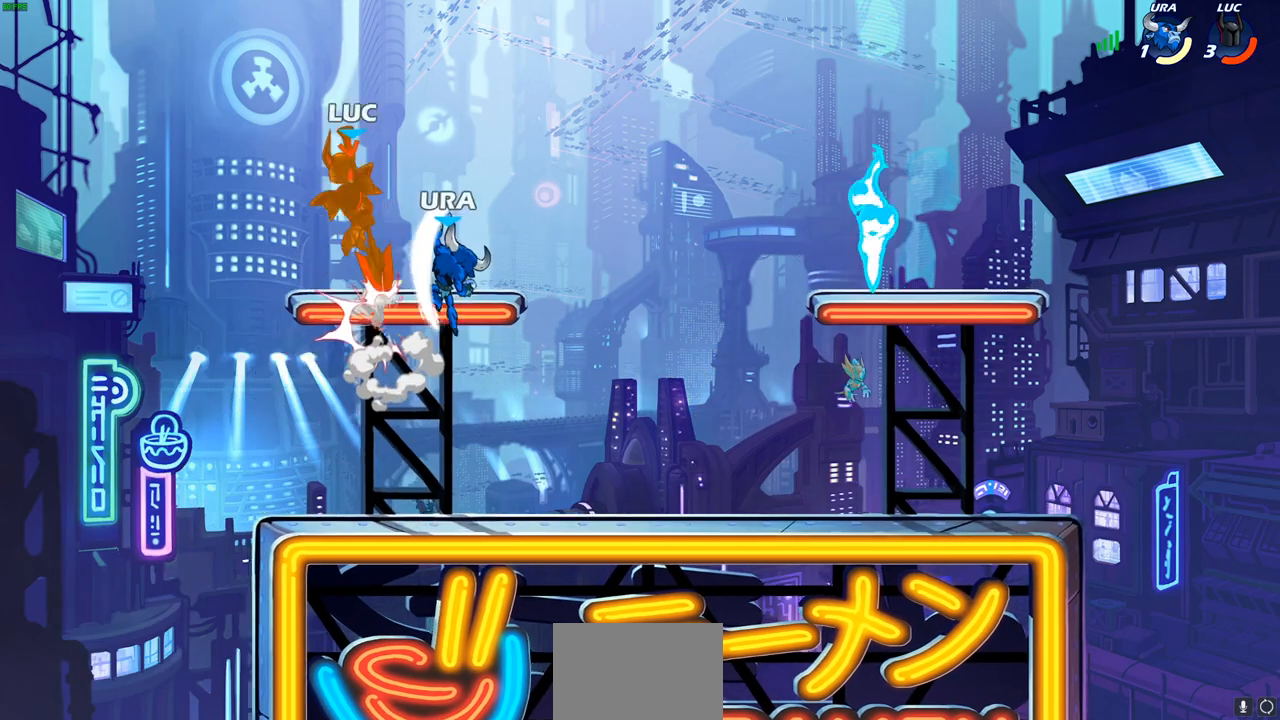
{"buttons": [], "left_stick": "right", "right_stick": "center", "events": [[317, "left_stick", "center"], [433, "left_stick", "right"]]}
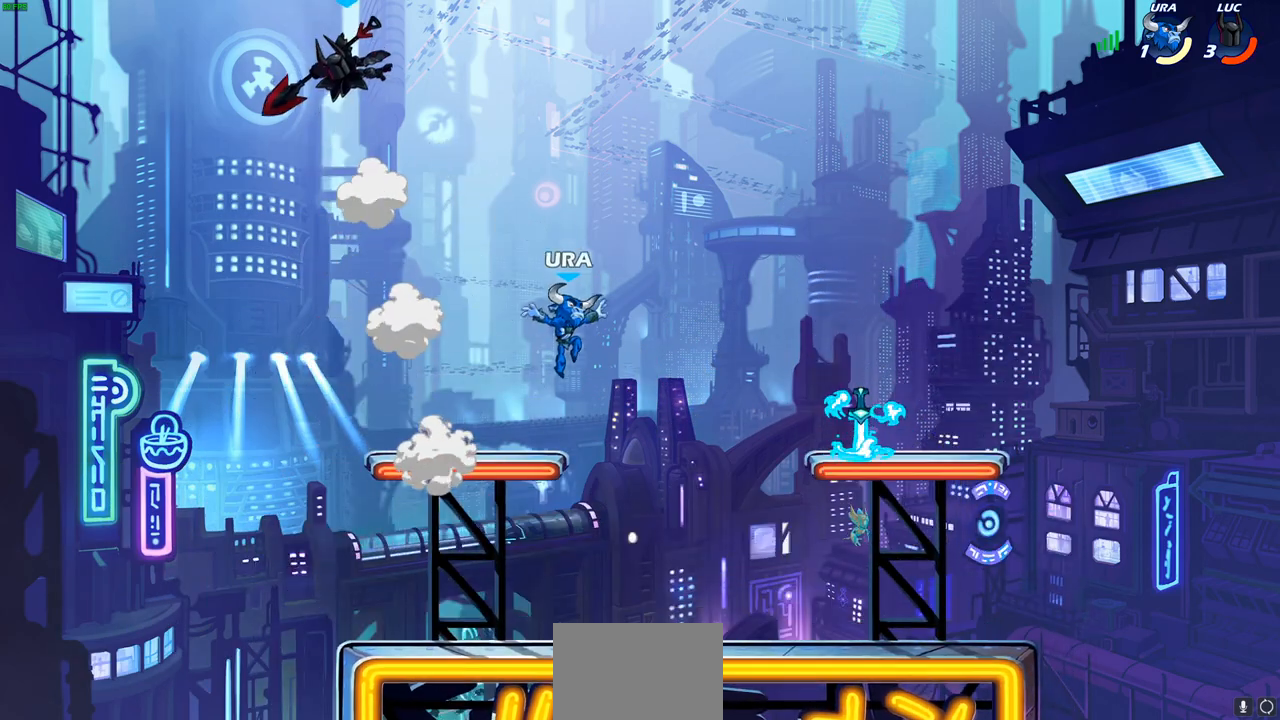
{"buttons": [], "left_stick": "down", "right_stick": "center", "events": [[83, "R2", "down"], [217, "R2", "up"], [467, "left_stick", "down"]]}
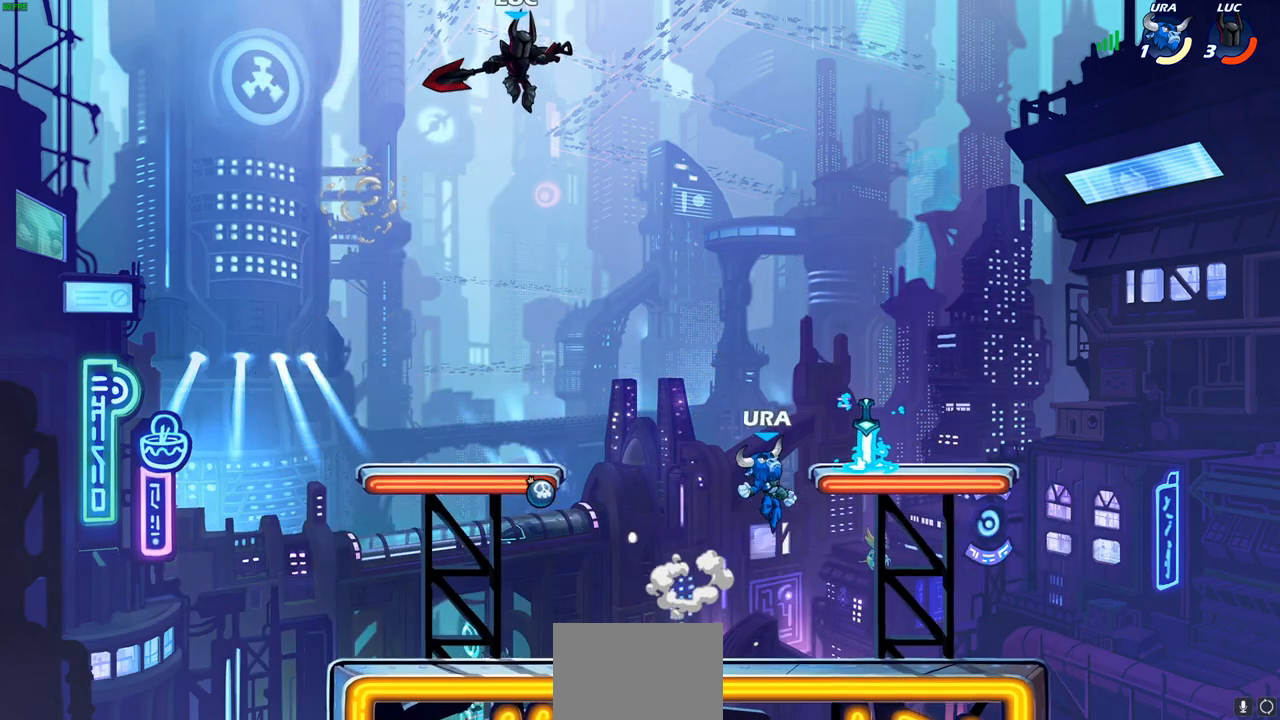
{"buttons": [], "left_stick": "down-left", "right_stick": "center", "events": [[67, "left_stick", "down-left"]]}
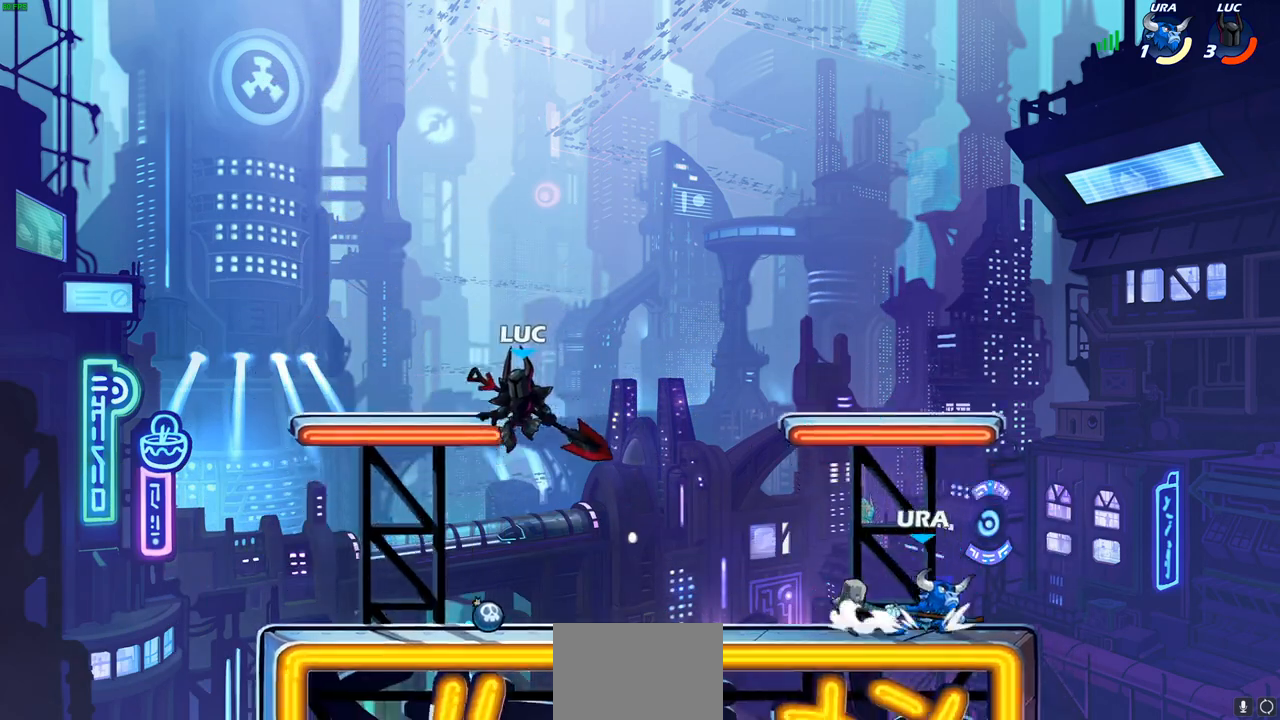
{"buttons": [], "left_stick": "center", "right_stick": "center", "events": [[17, "left_stick", "down-right"], [183, "left_stick", "right"], [233, "R1", "down"], [233, "R2", "down"], [333, "left_stick", "center"], [367, "SQUARE", "down"], [417, "R1", "up"], [417, "R2", "up"], [500, "SQUARE", "up"]]}
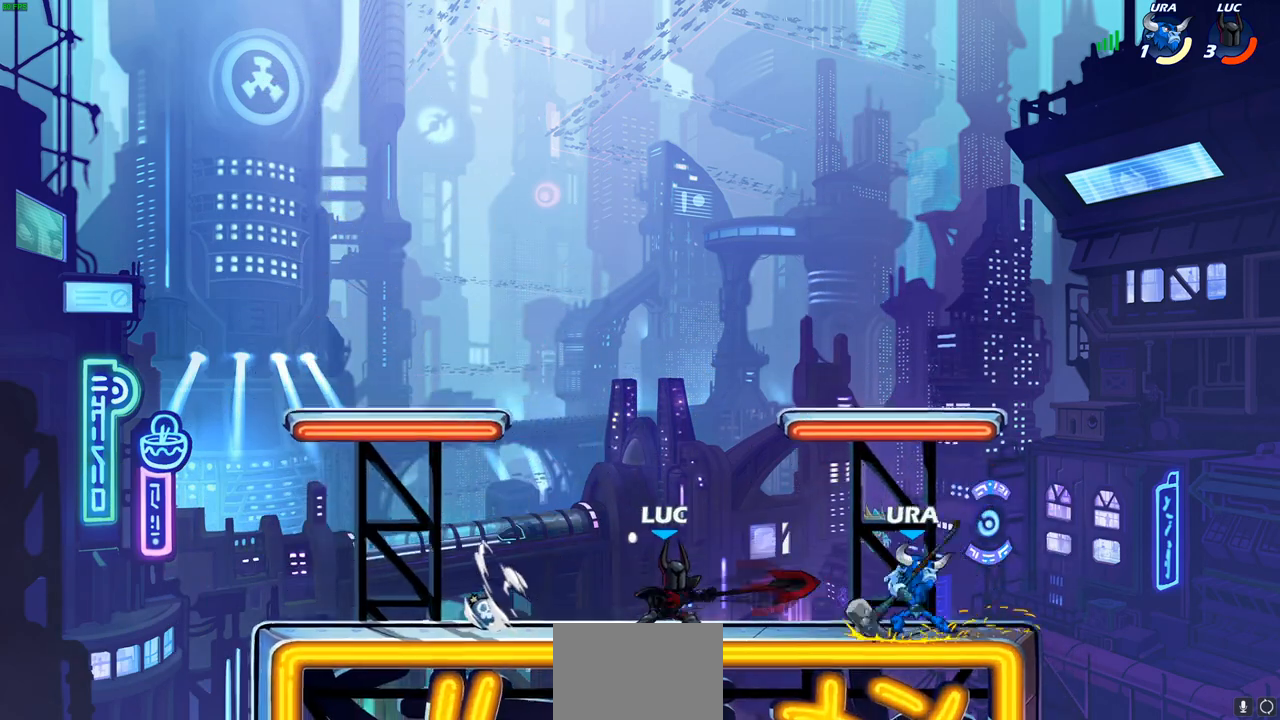
{"buttons": [], "left_stick": "right", "right_stick": "center", "events": [[133, "SQUARE", "down"], [233, "SQUARE", "up"], [500, "left_stick", "right"]]}
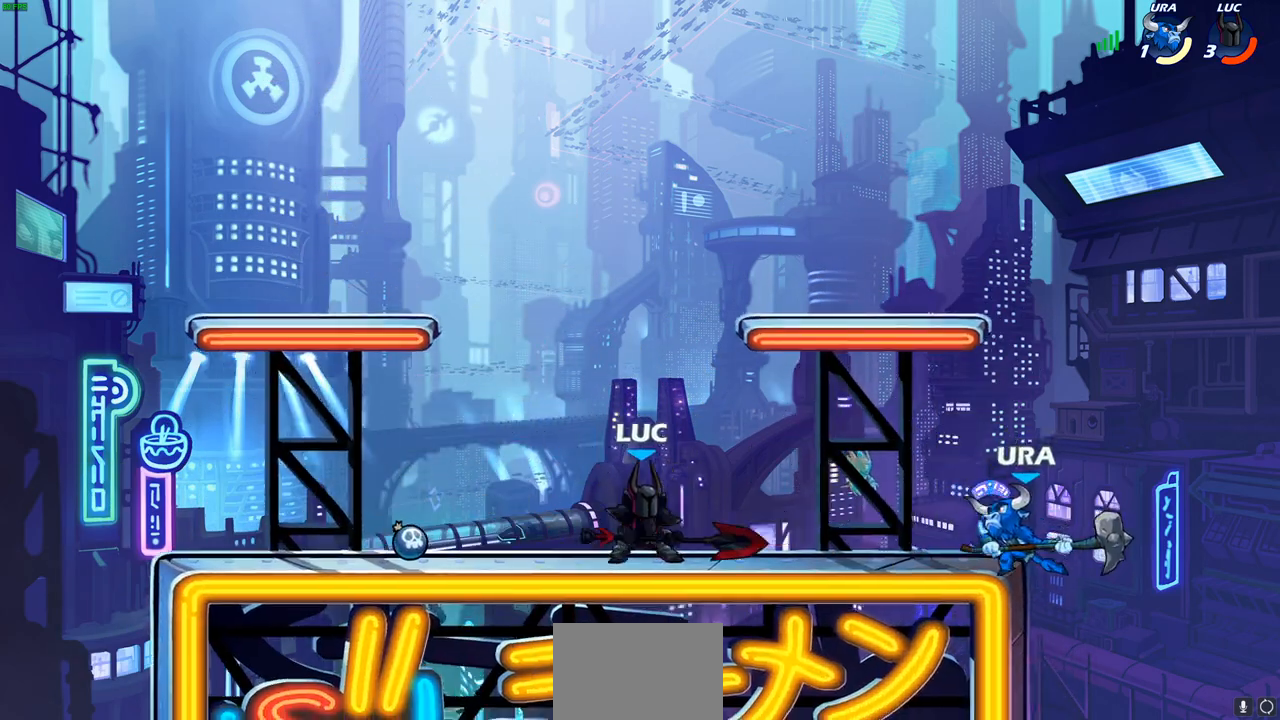
{"buttons": [], "left_stick": "center", "right_stick": "center", "events": [[50, "SQUARE", "down"], [150, "SQUARE", "up"], [167, "left_stick", "center"]]}
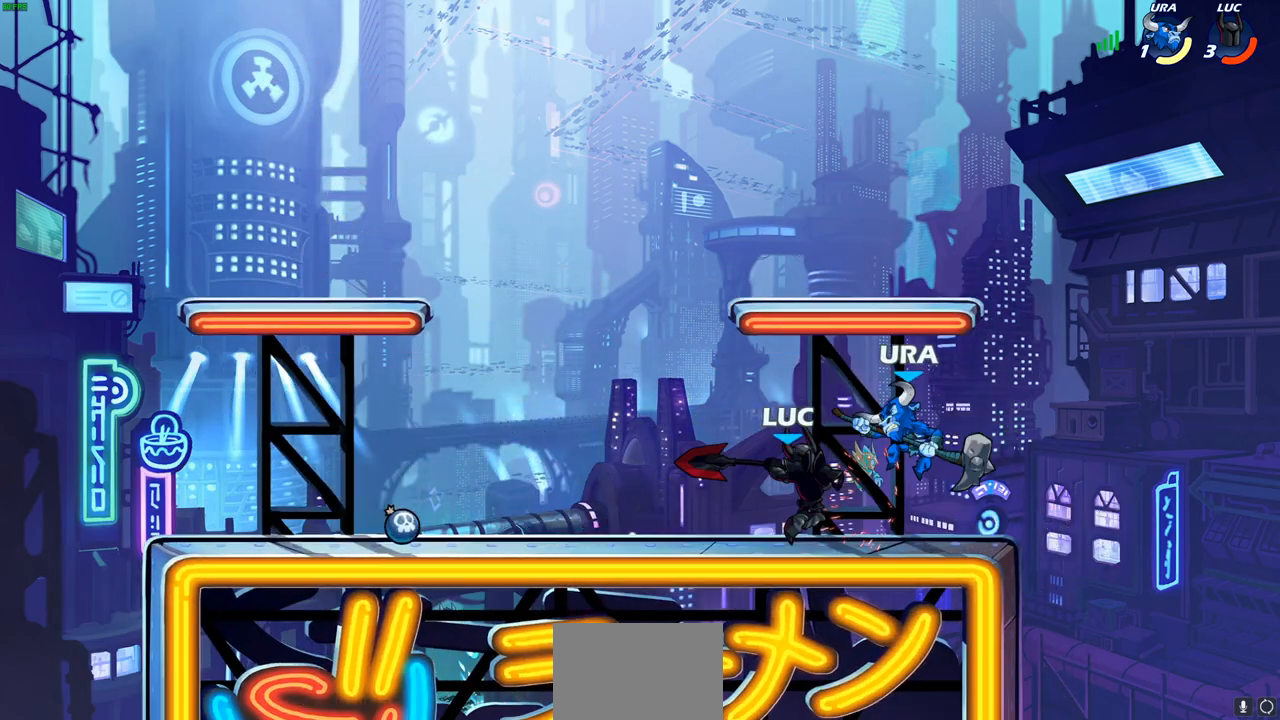
{"buttons": [], "left_stick": "center", "right_stick": "center", "events": [[167, "left_stick", "down"], [233, "SQUARE", "down"], [317, "SQUARE", "up"], [333, "left_stick", "center"]]}
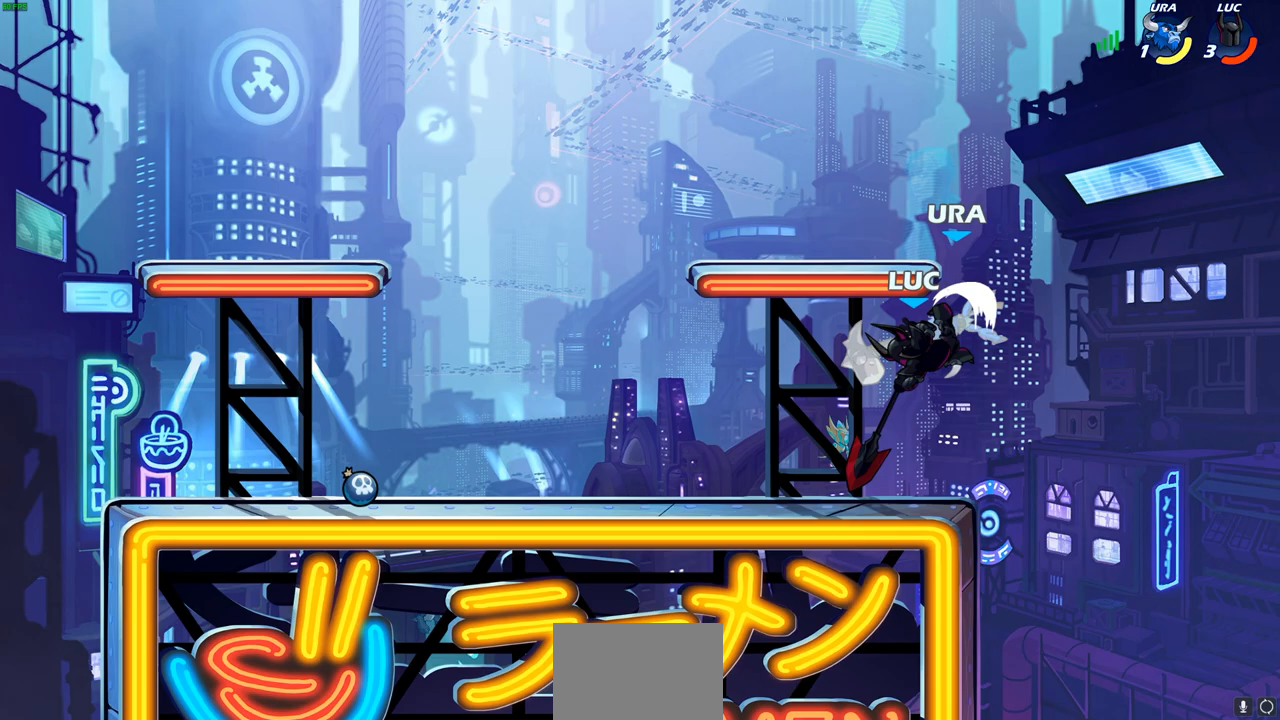
{"buttons": ["R2"], "left_stick": "center", "right_stick": "center", "events": [[500, "R2", "down"]]}
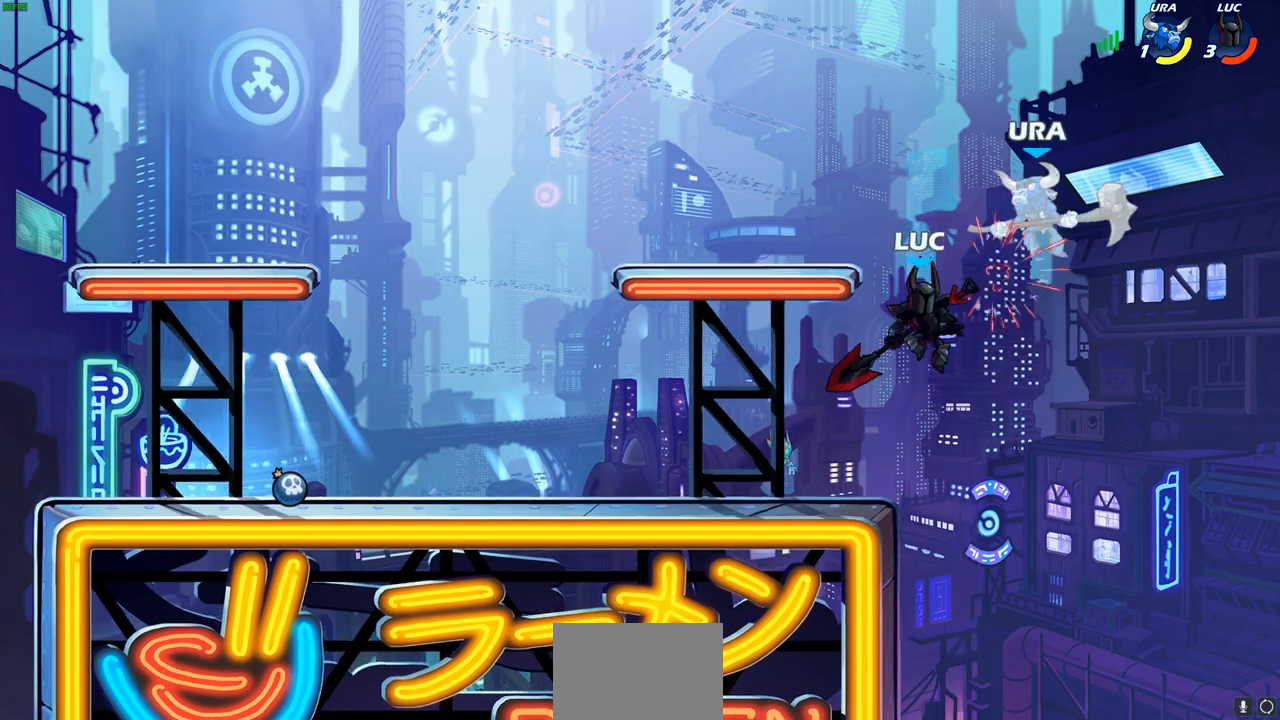
{"buttons": [], "left_stick": "center", "right_stick": "center", "events": [[50, "left_stick", "down"], [83, "SQUARE", "down"], [150, "R2", "up"], [150, "SQUARE", "up"], [217, "left_stick", "center"]]}